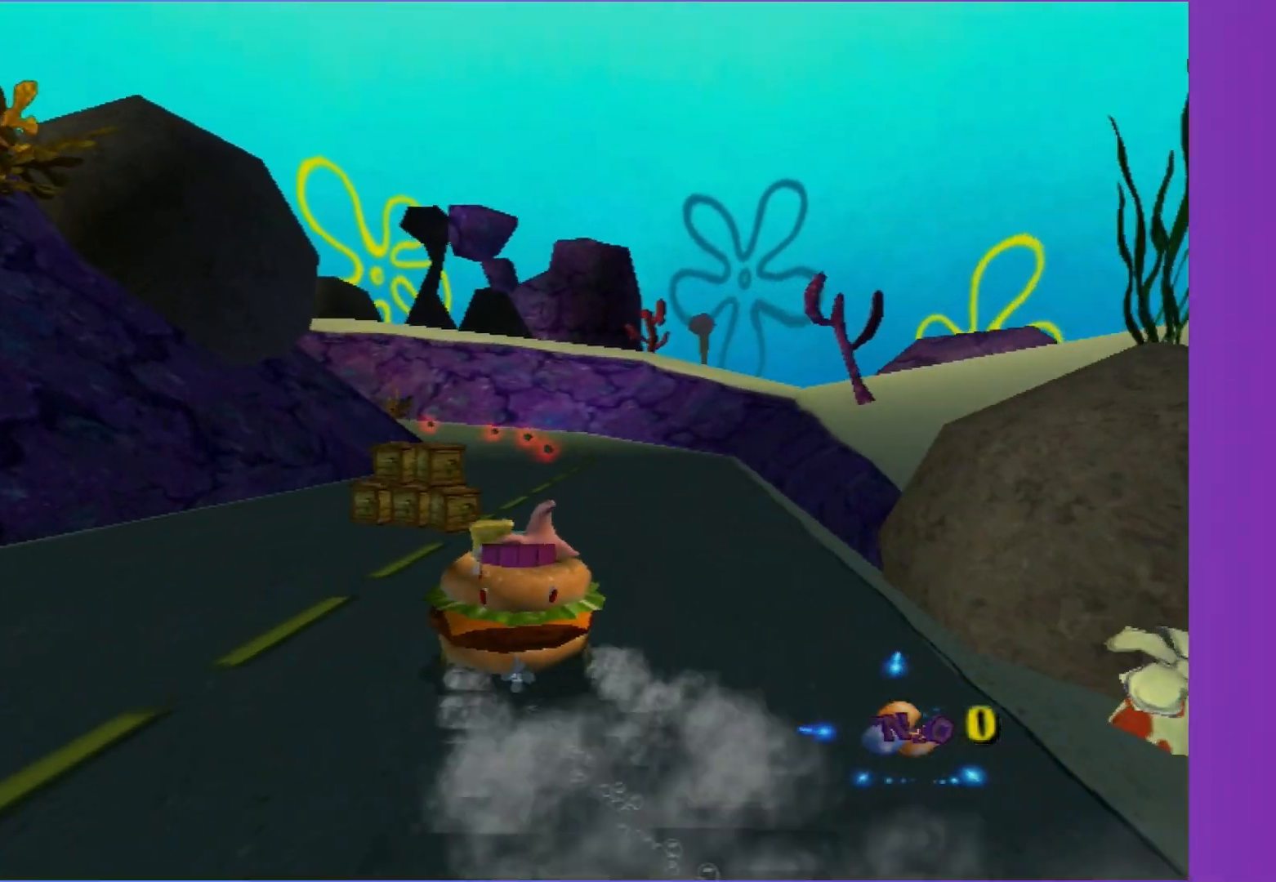
Gameplay with a controller (Xbox layout); each line is a JSON object with the inputs held at the frame after it. "events" lists button and stick changes between this image and that frame as [ms after this image, input, new state], when the widget could be followed in between. Not read: L3 R3.
{"buttons": ["A"], "left_stick": "center", "right_stick": "center", "events": [[200, "left_stick", "right"], [350, "left_stick", "center"]]}
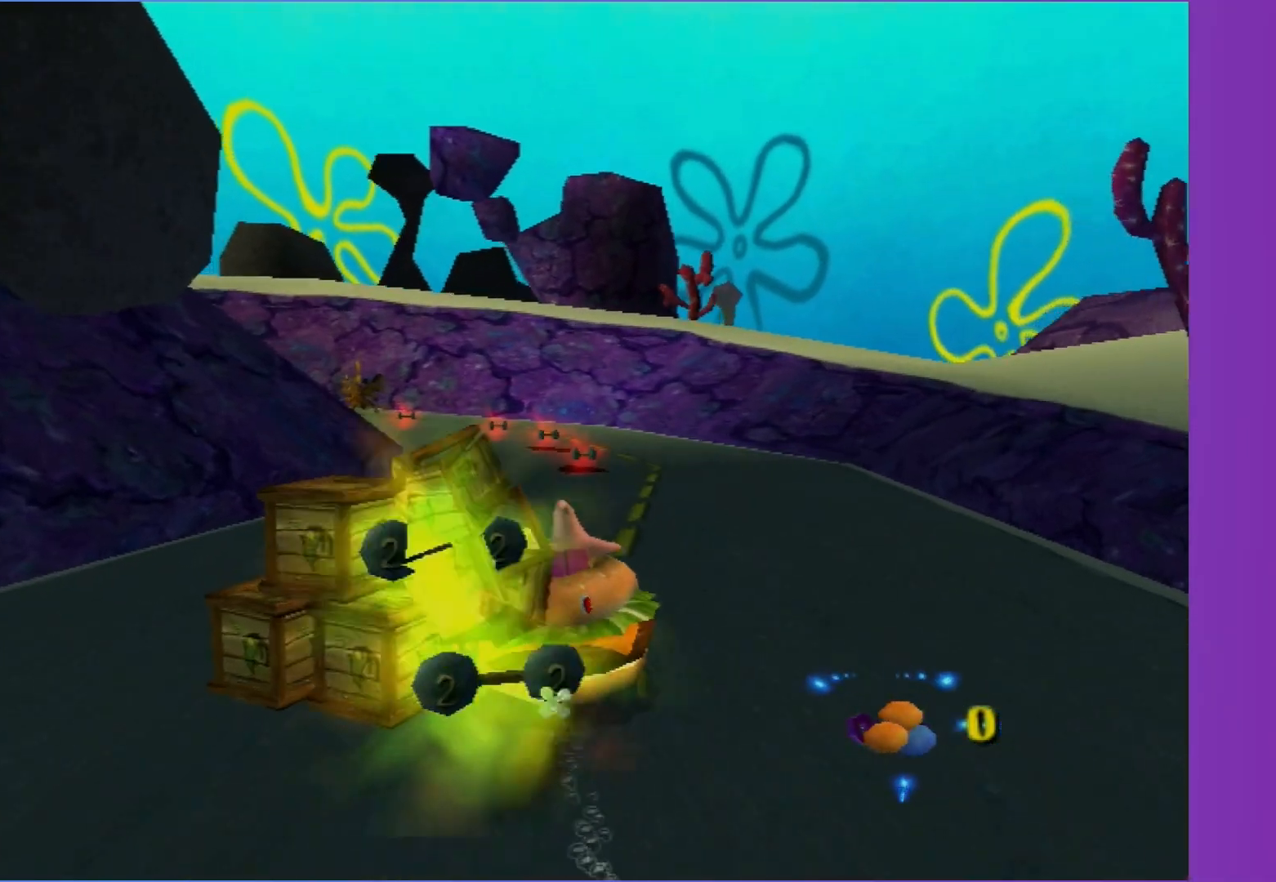
{"buttons": ["A"], "left_stick": "center", "right_stick": "center", "events": [[83, "left_stick", "left"], [283, "left_stick", "center"]]}
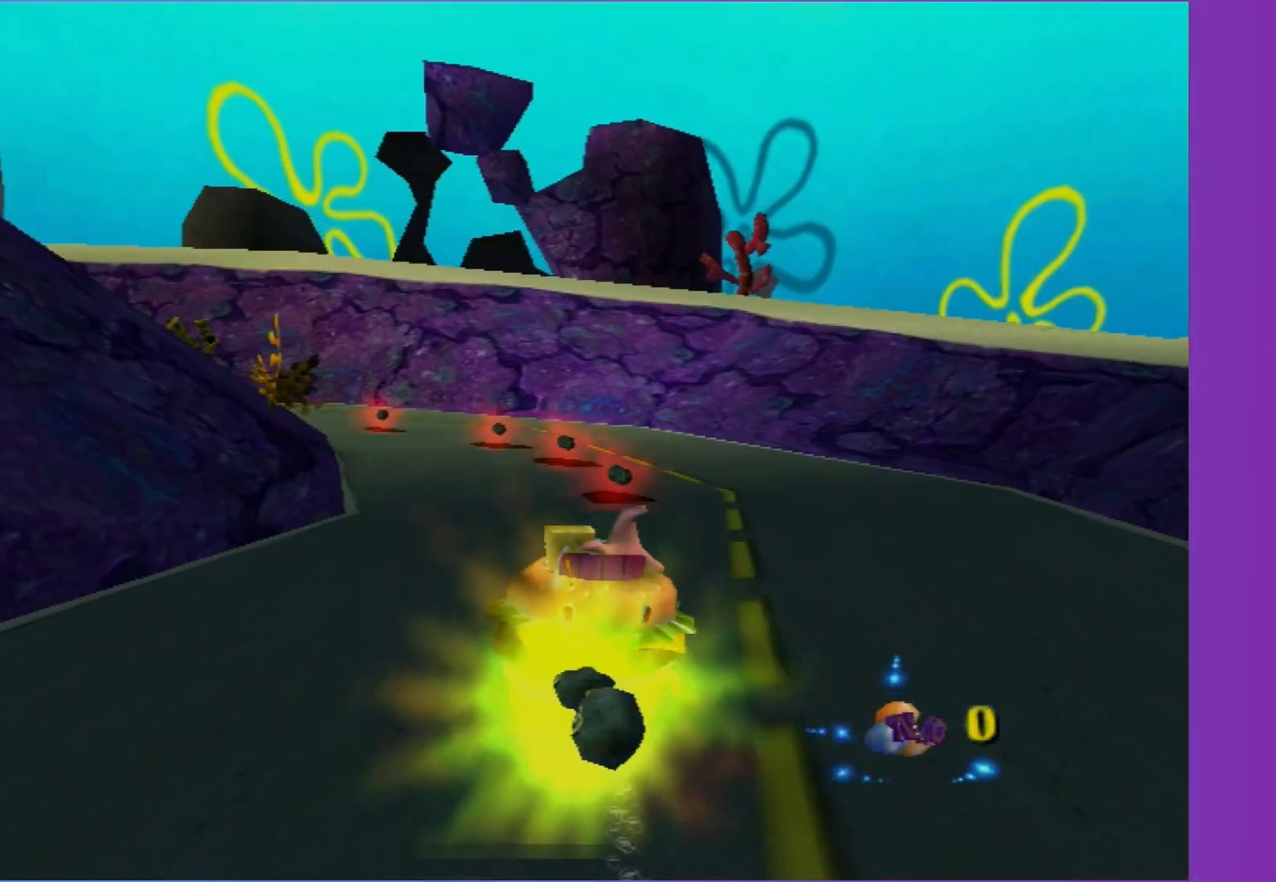
{"buttons": ["A"], "left_stick": "left", "right_stick": "center", "events": [[167, "left_stick", "left"]]}
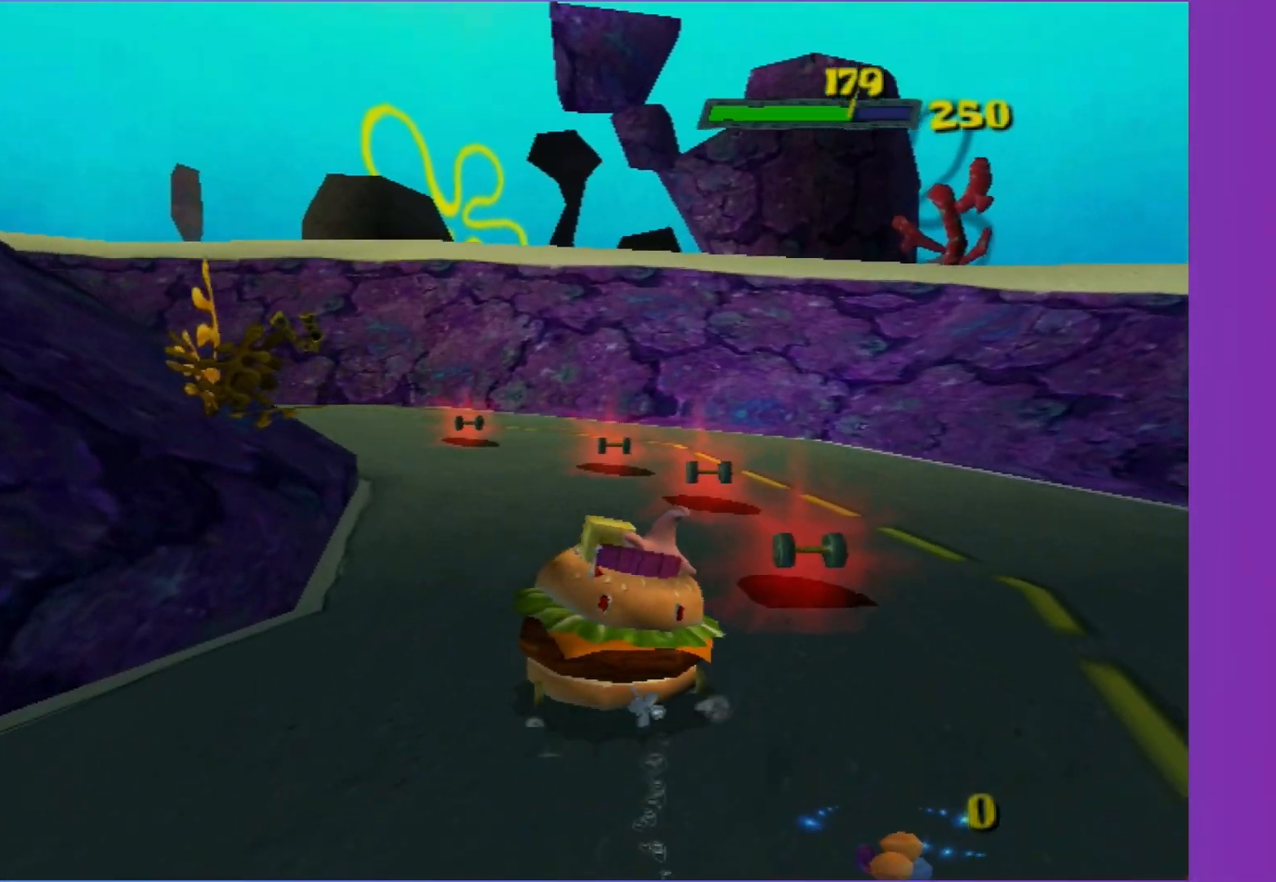
{"buttons": ["A"], "left_stick": "left", "right_stick": "center", "events": [[33, "left_stick", "center"], [200, "left_stick", "left"]]}
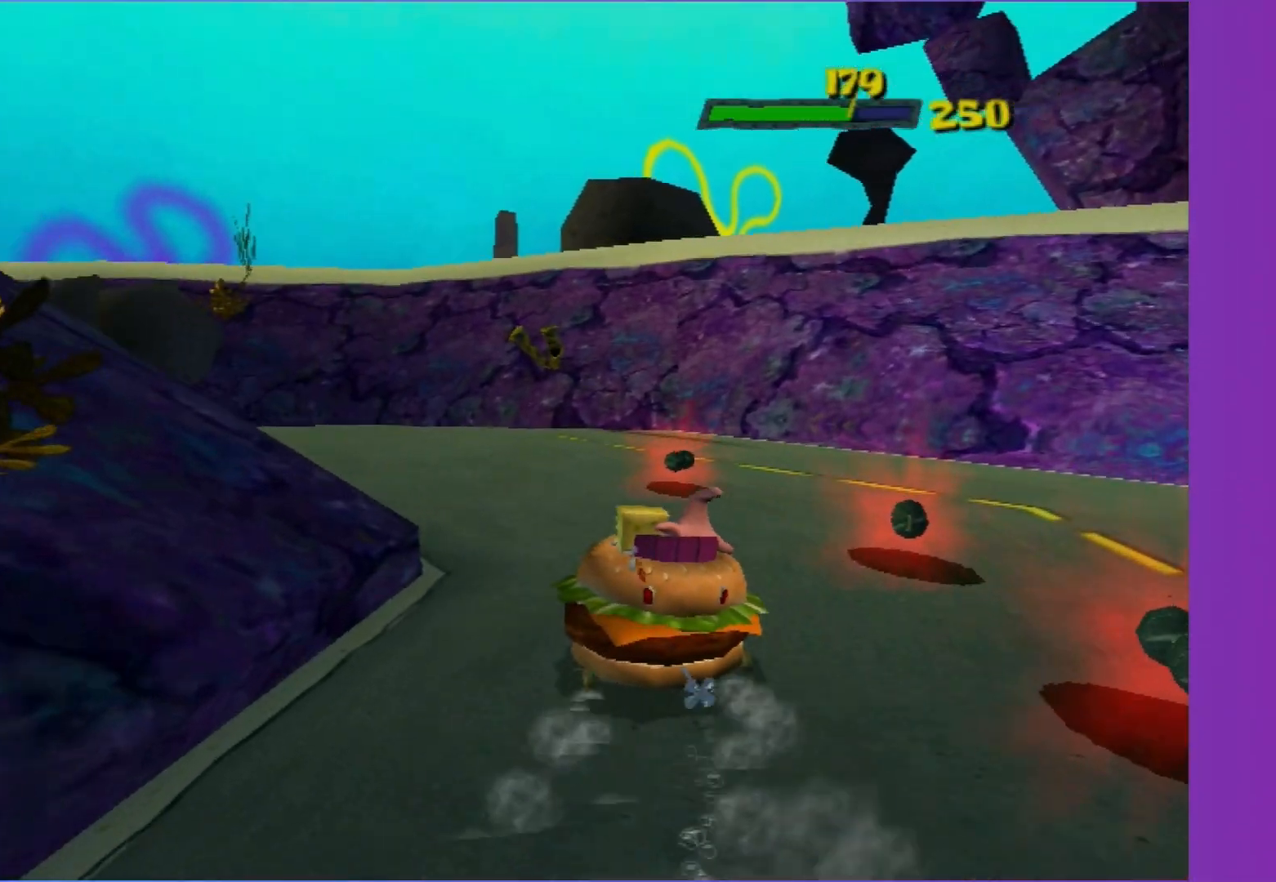
{"buttons": ["A"], "left_stick": "center", "right_stick": "center", "events": [[483, "left_stick", "center"]]}
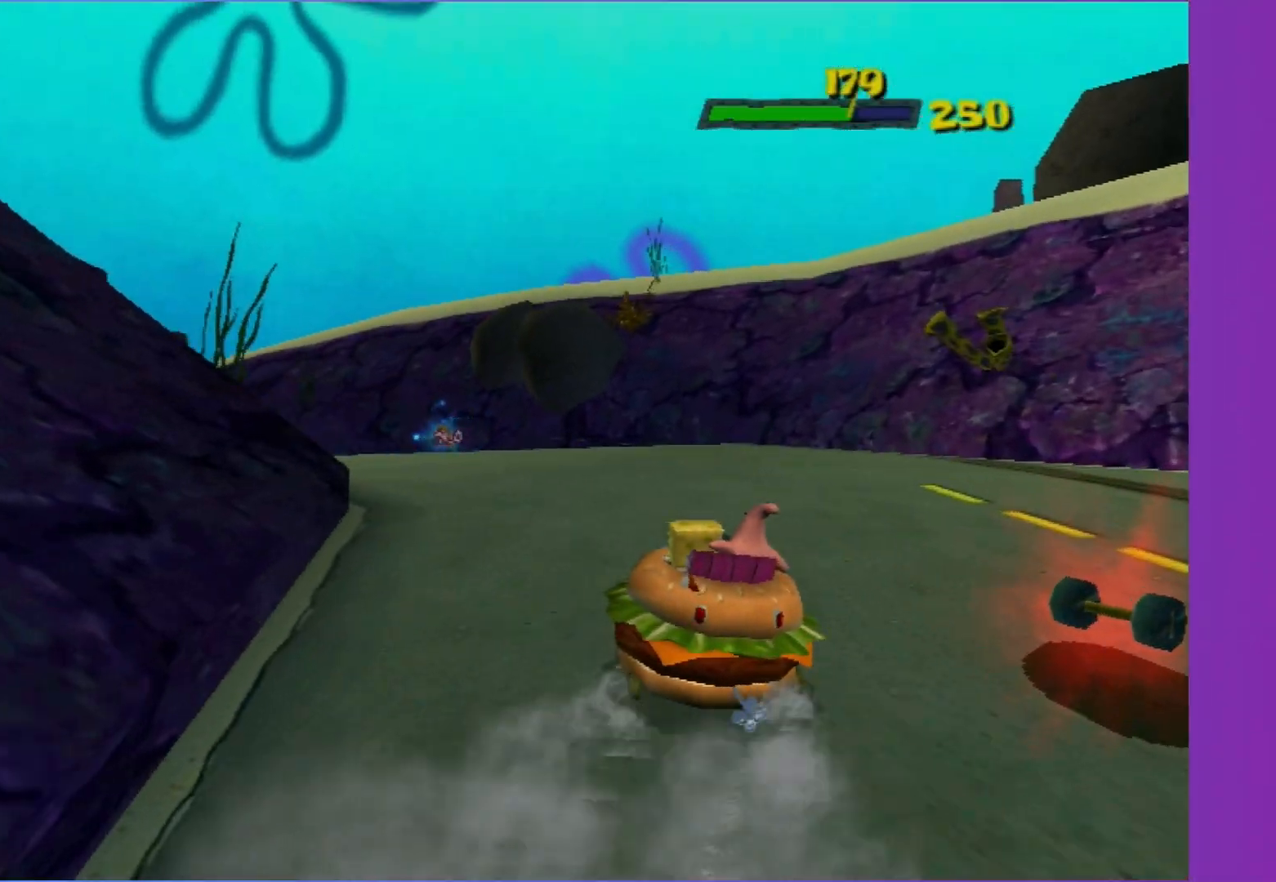
{"buttons": ["A"], "left_stick": "center", "right_stick": "center", "events": []}
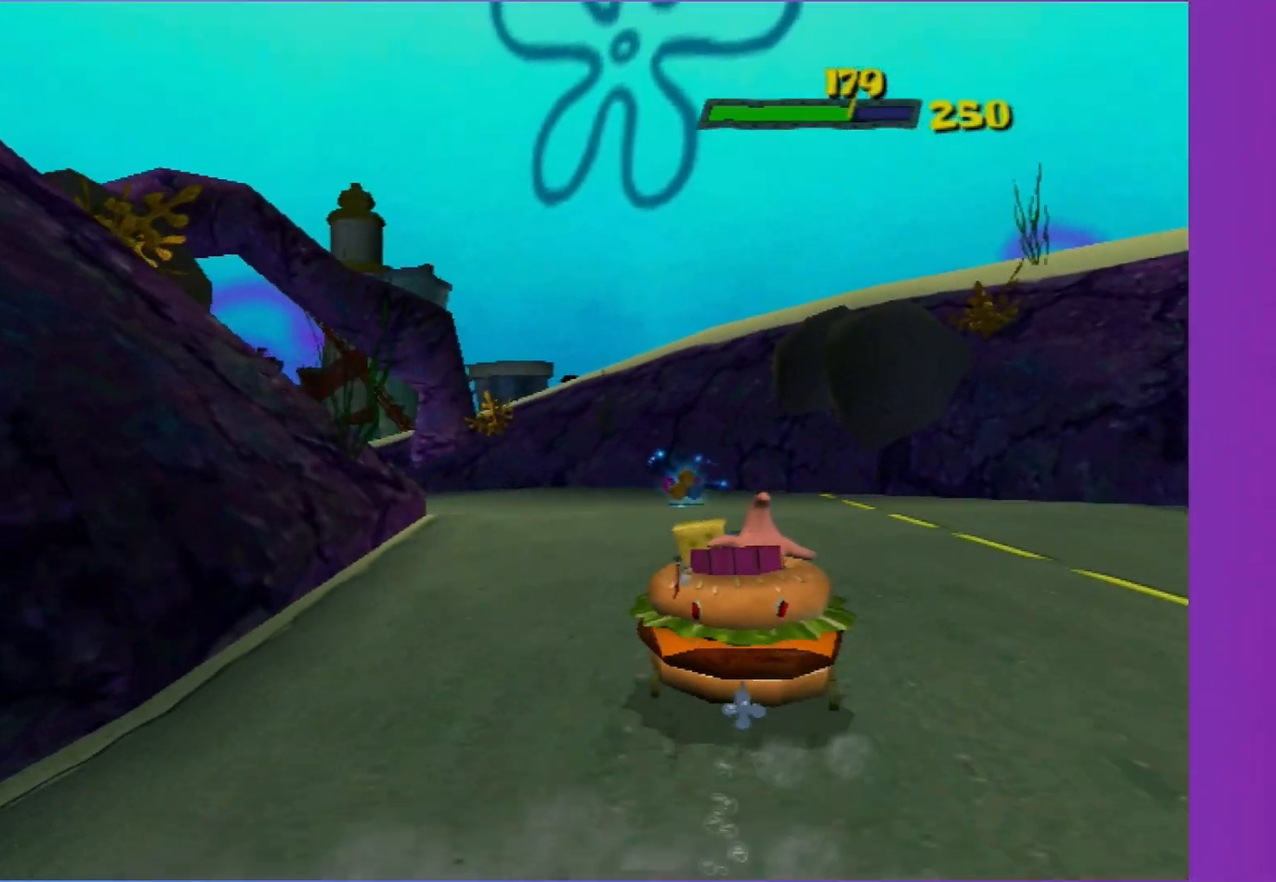
{"buttons": ["A"], "left_stick": "left", "right_stick": "center", "events": [[400, "left_stick", "left"]]}
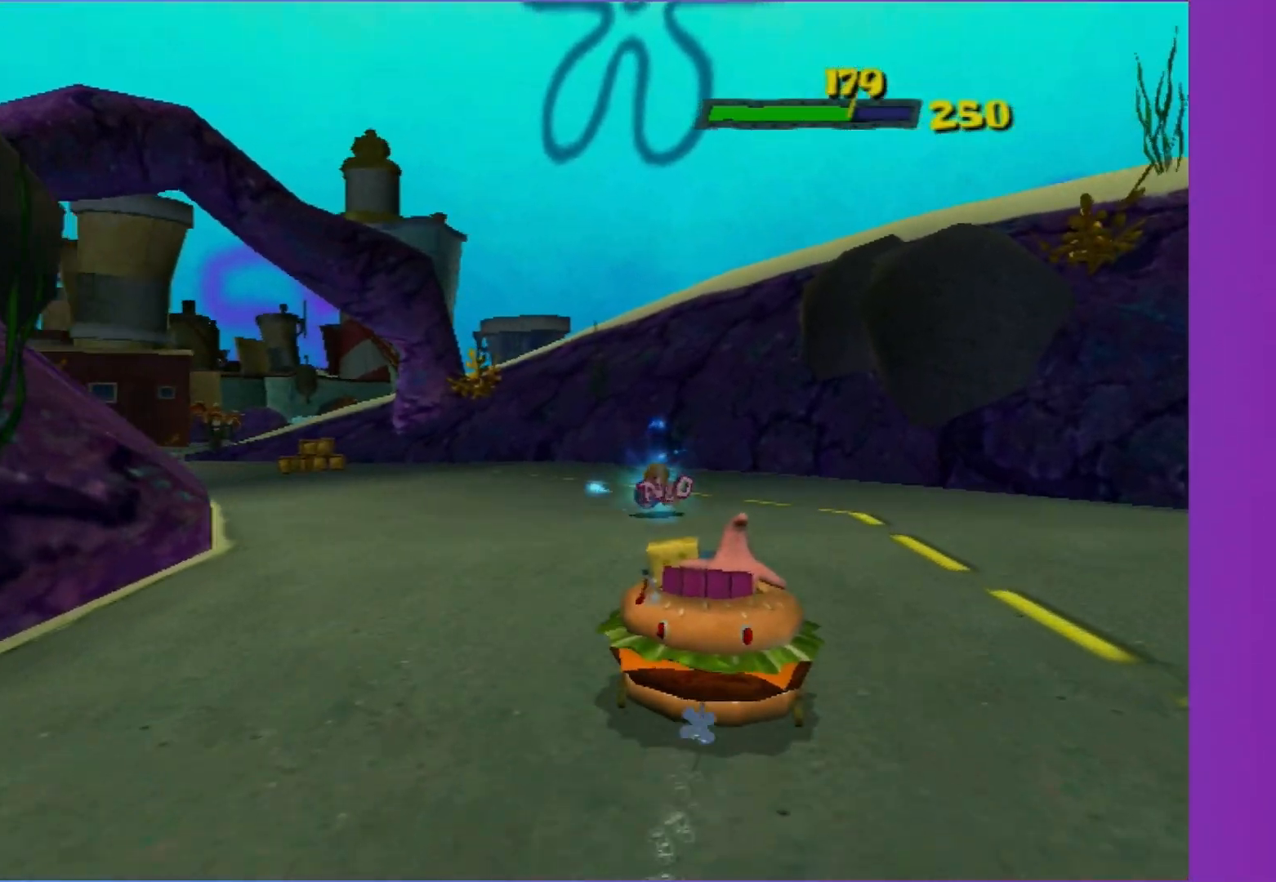
{"buttons": ["A"], "left_stick": "left", "right_stick": "center", "events": []}
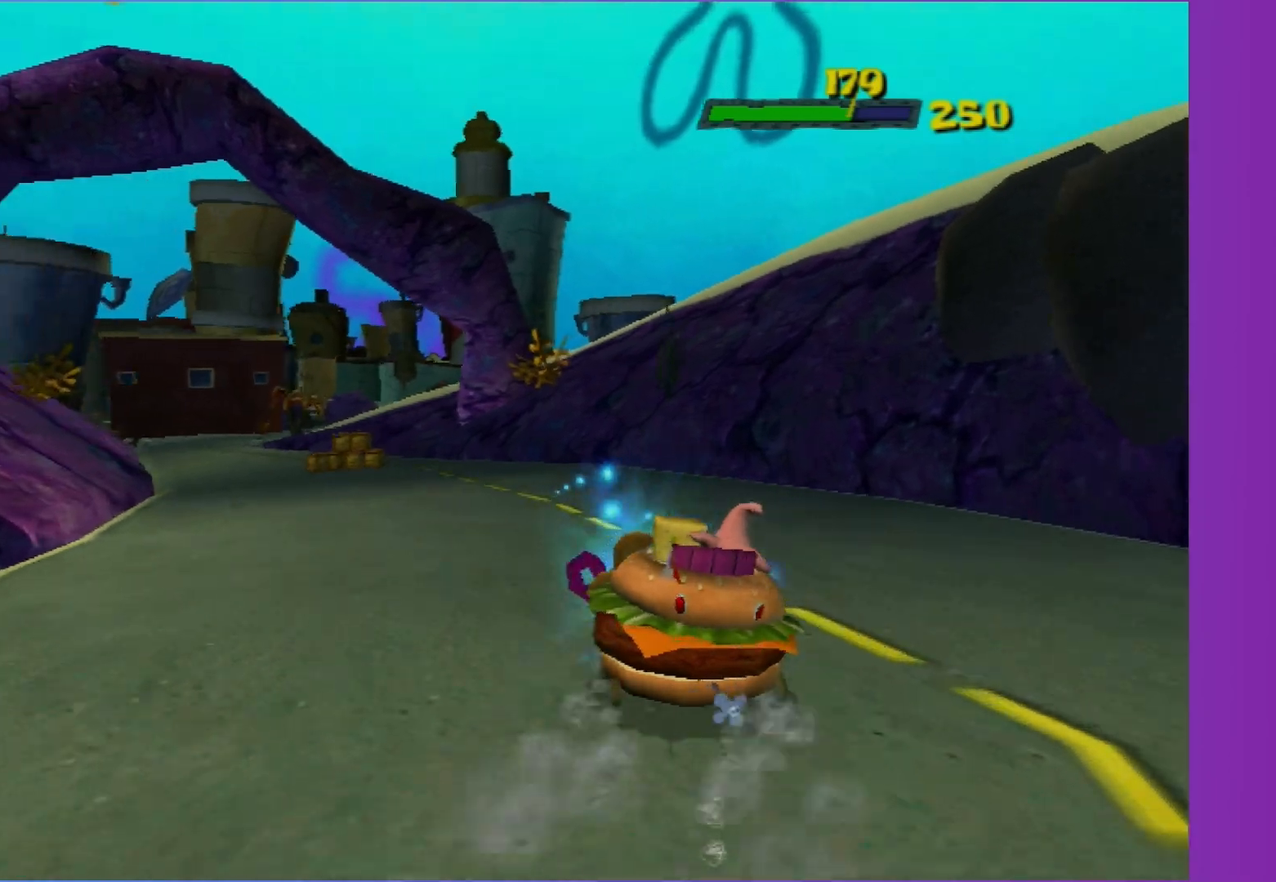
{"buttons": ["A"], "left_stick": "left", "right_stick": "center", "events": [[50, "left_stick", "center"], [483, "left_stick", "left"]]}
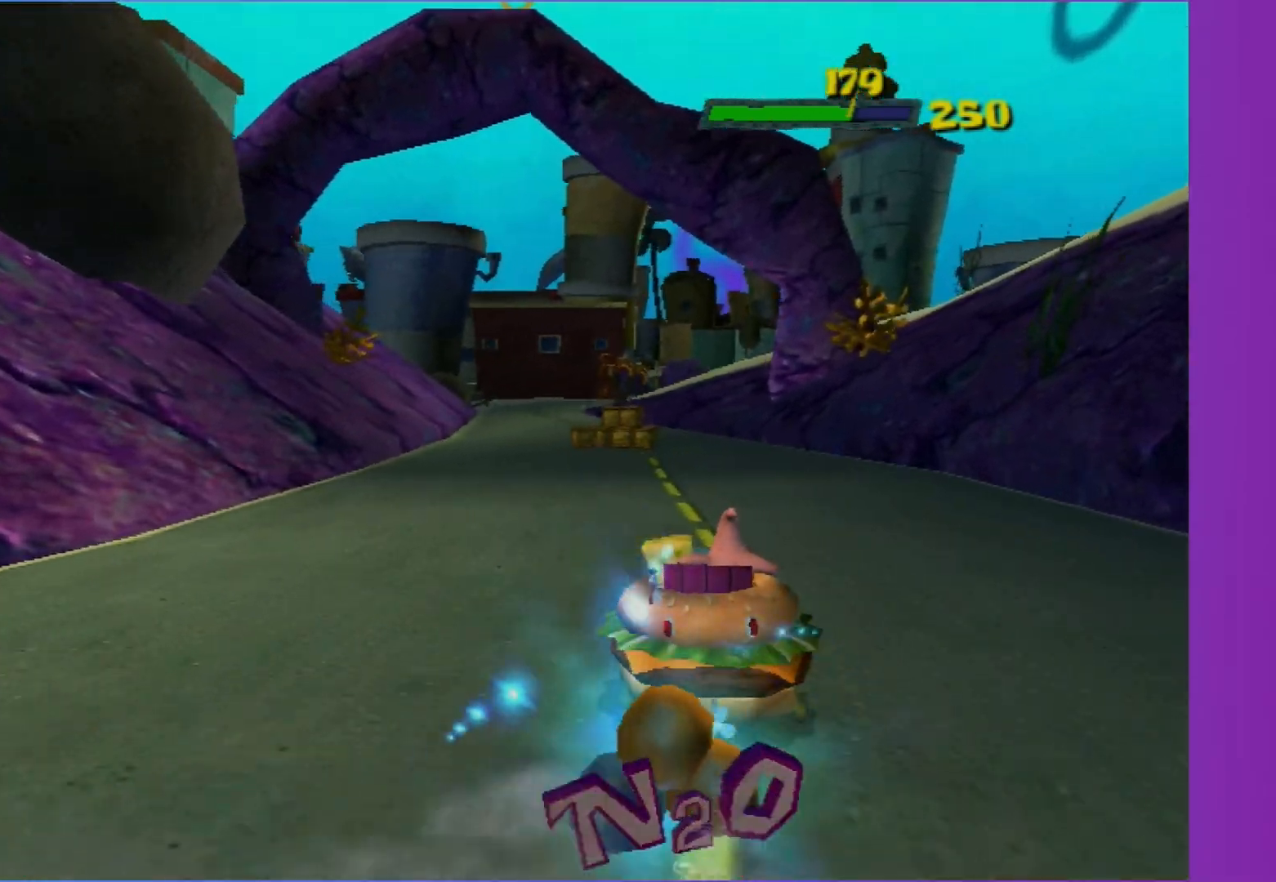
{"buttons": ["A"], "left_stick": "center", "right_stick": "center", "events": [[100, "left_stick", "center"]]}
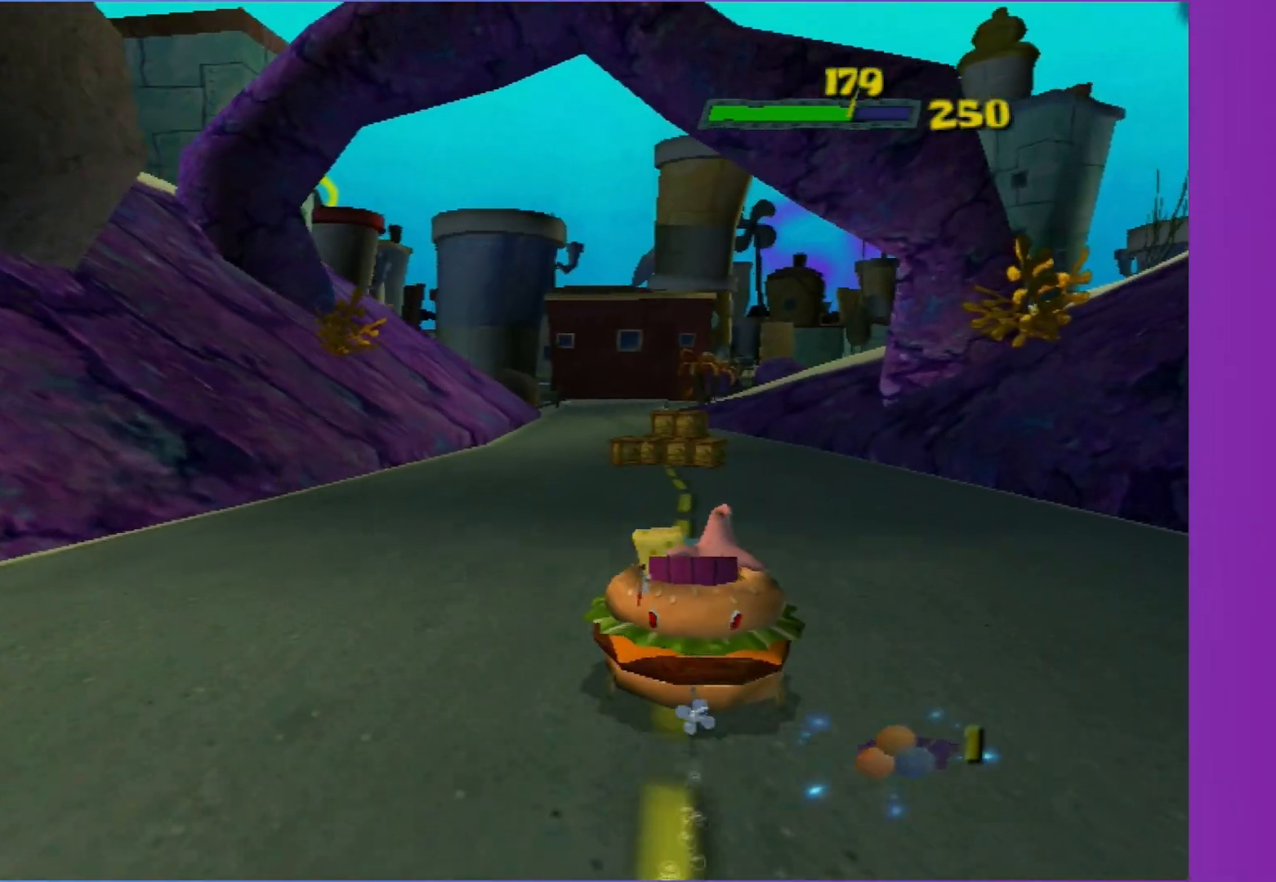
{"buttons": ["A"], "left_stick": "center", "right_stick": "center", "events": []}
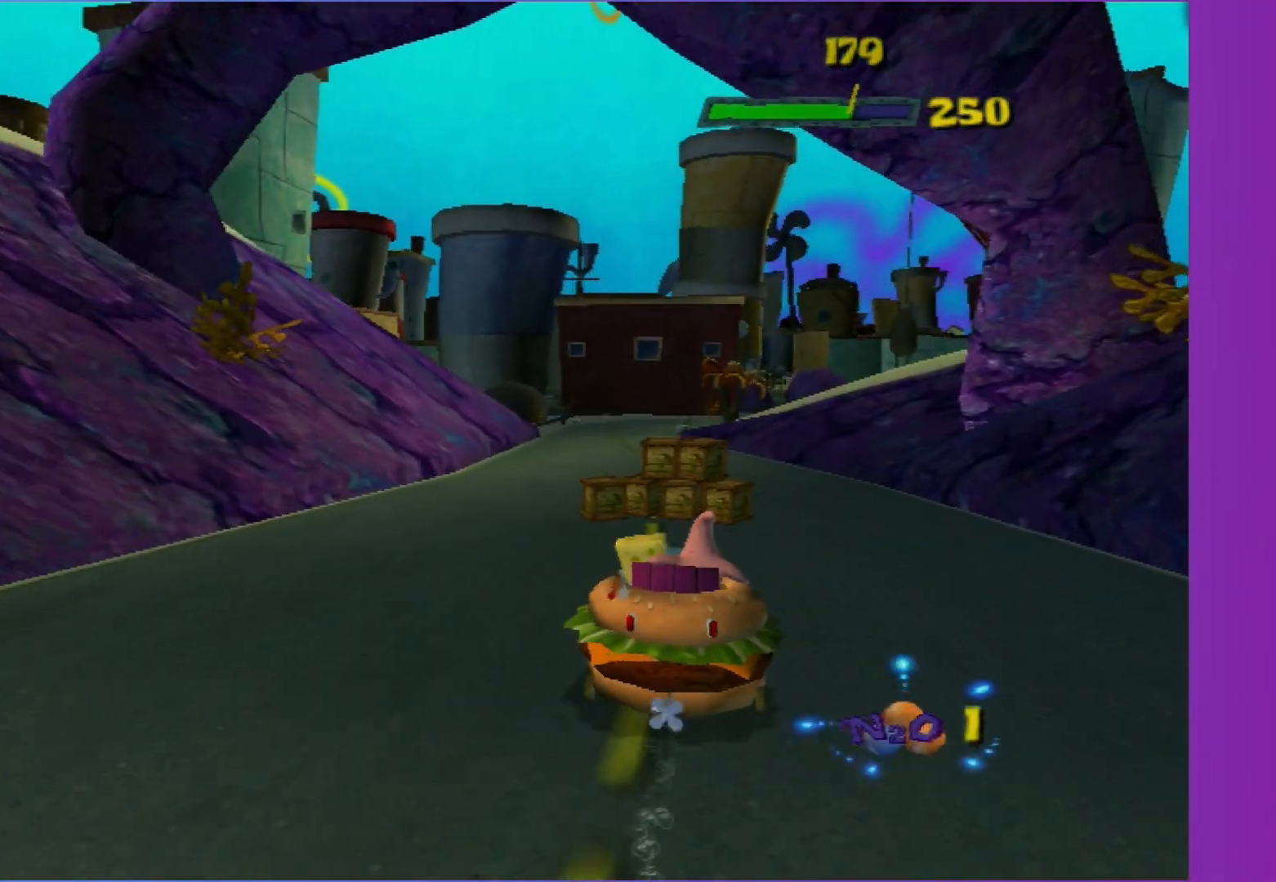
{"buttons": ["A"], "left_stick": "center", "right_stick": "center", "events": [[200, "left_stick", "left"], [350, "left_stick", "center"]]}
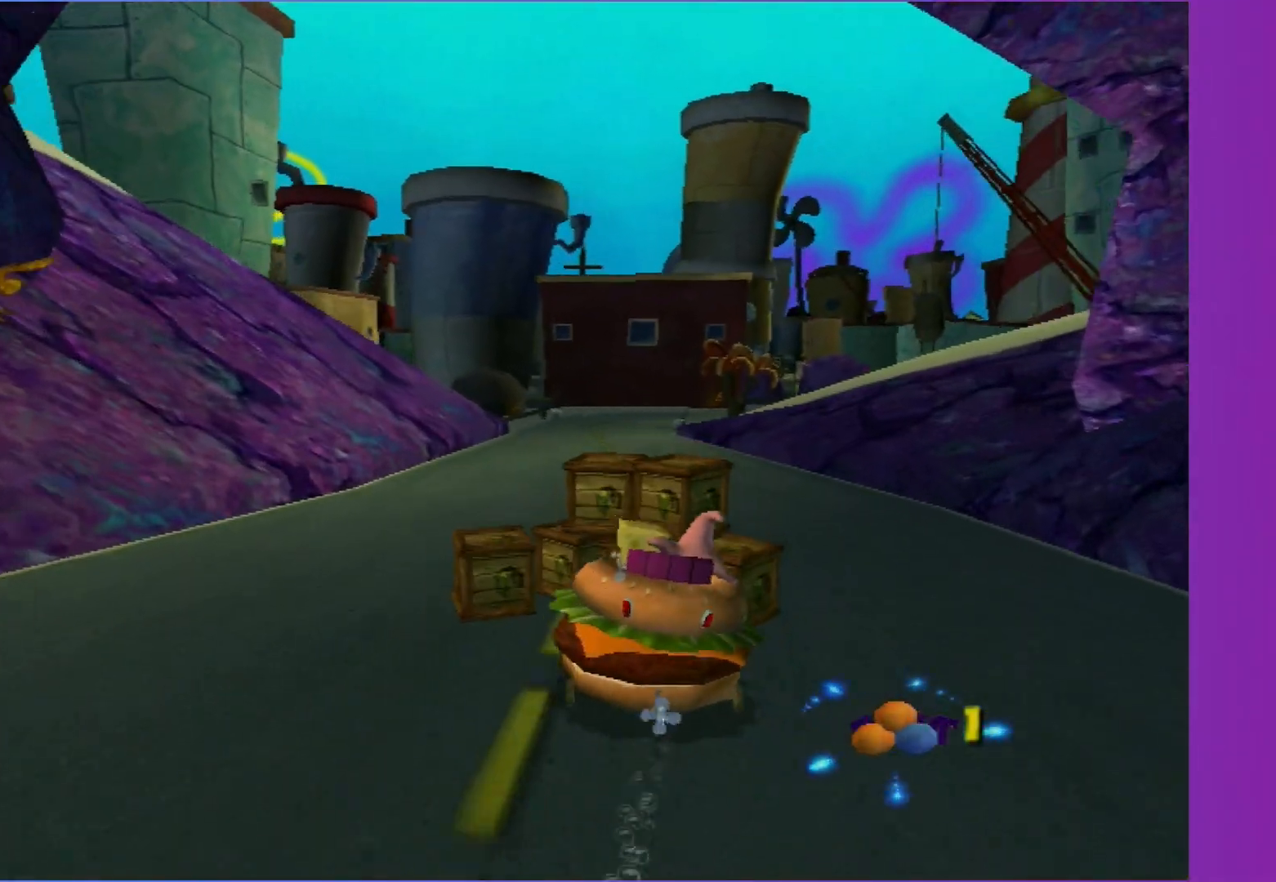
{"buttons": ["A"], "left_stick": "center", "right_stick": "center", "events": []}
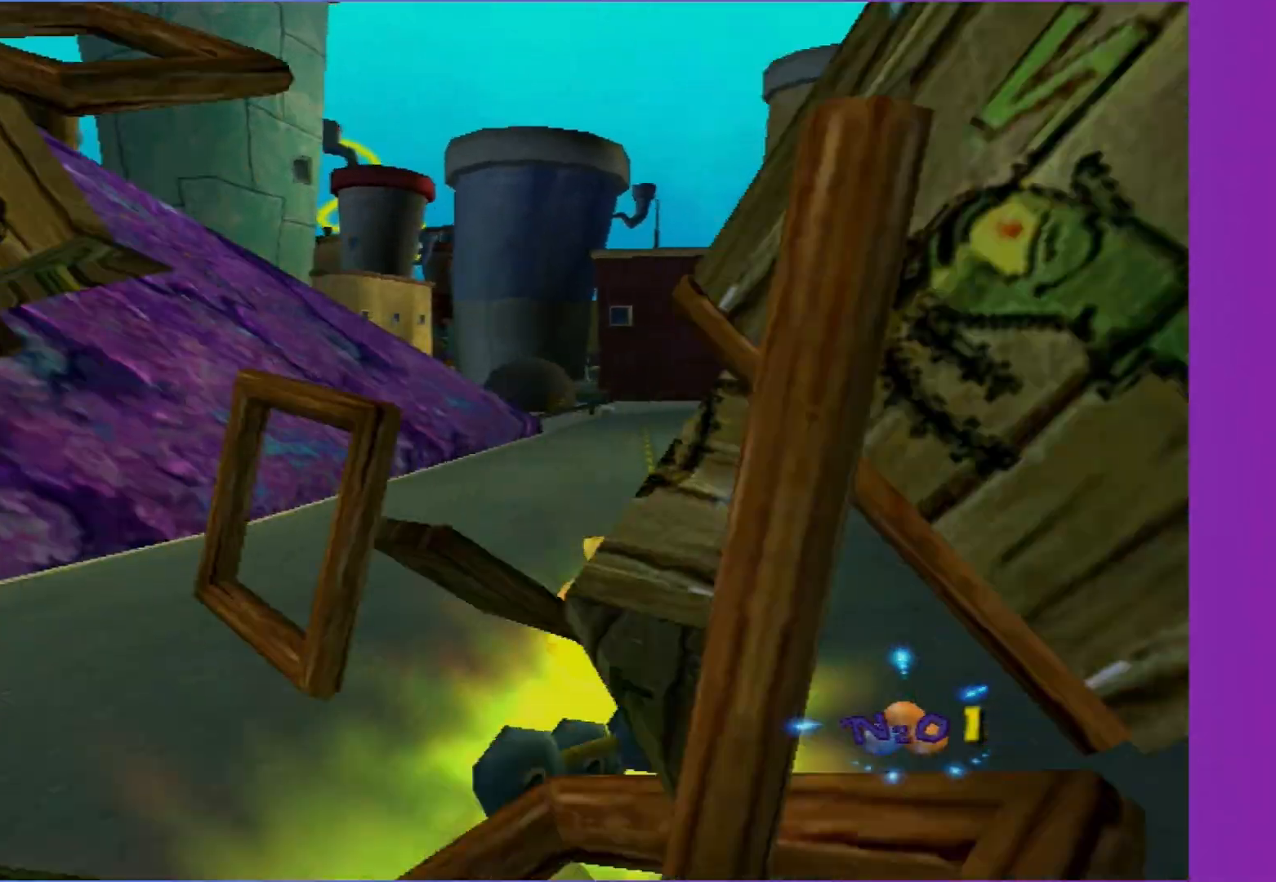
{"buttons": ["A"], "left_stick": "center", "right_stick": "center", "events": []}
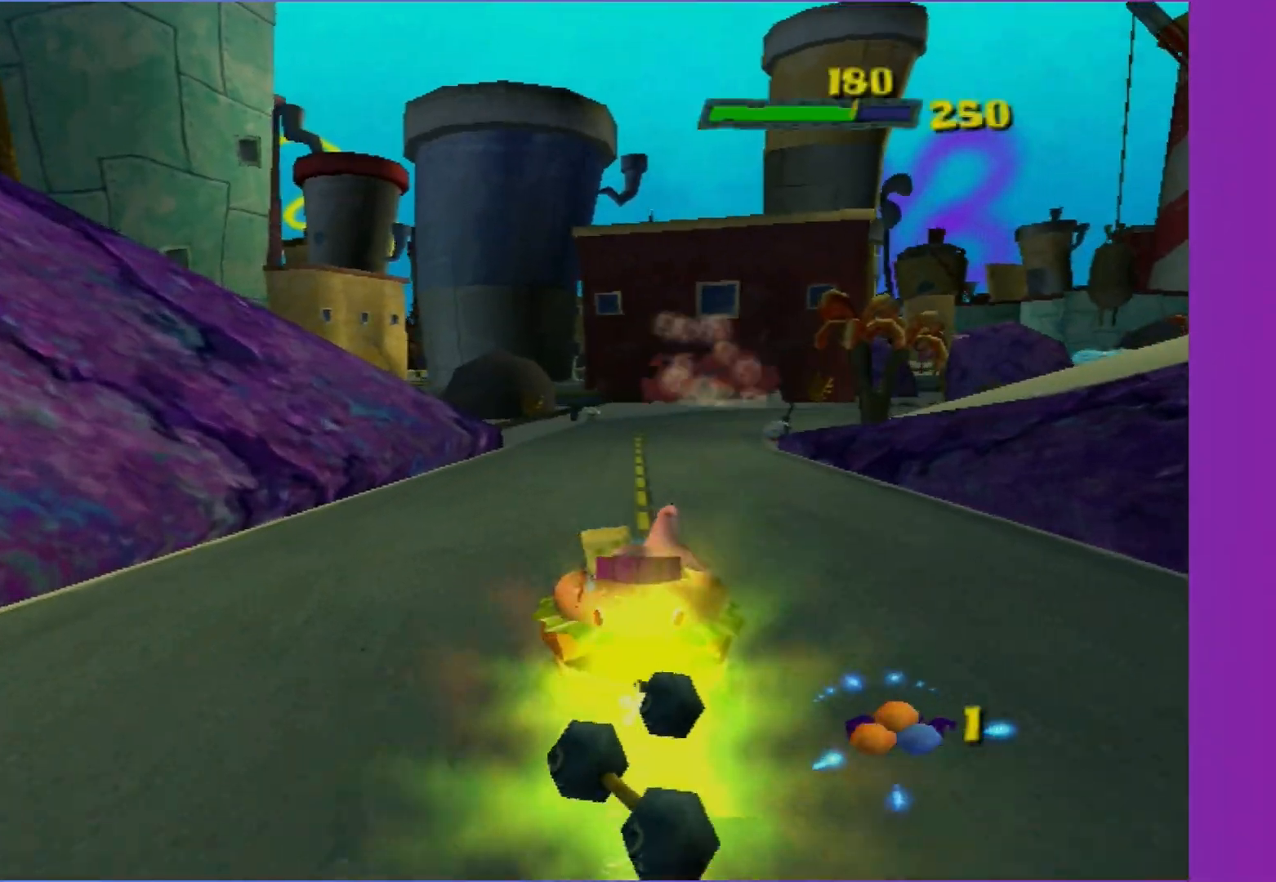
{"buttons": ["A"], "left_stick": "right", "right_stick": "center", "events": [[317, "left_stick", "right"]]}
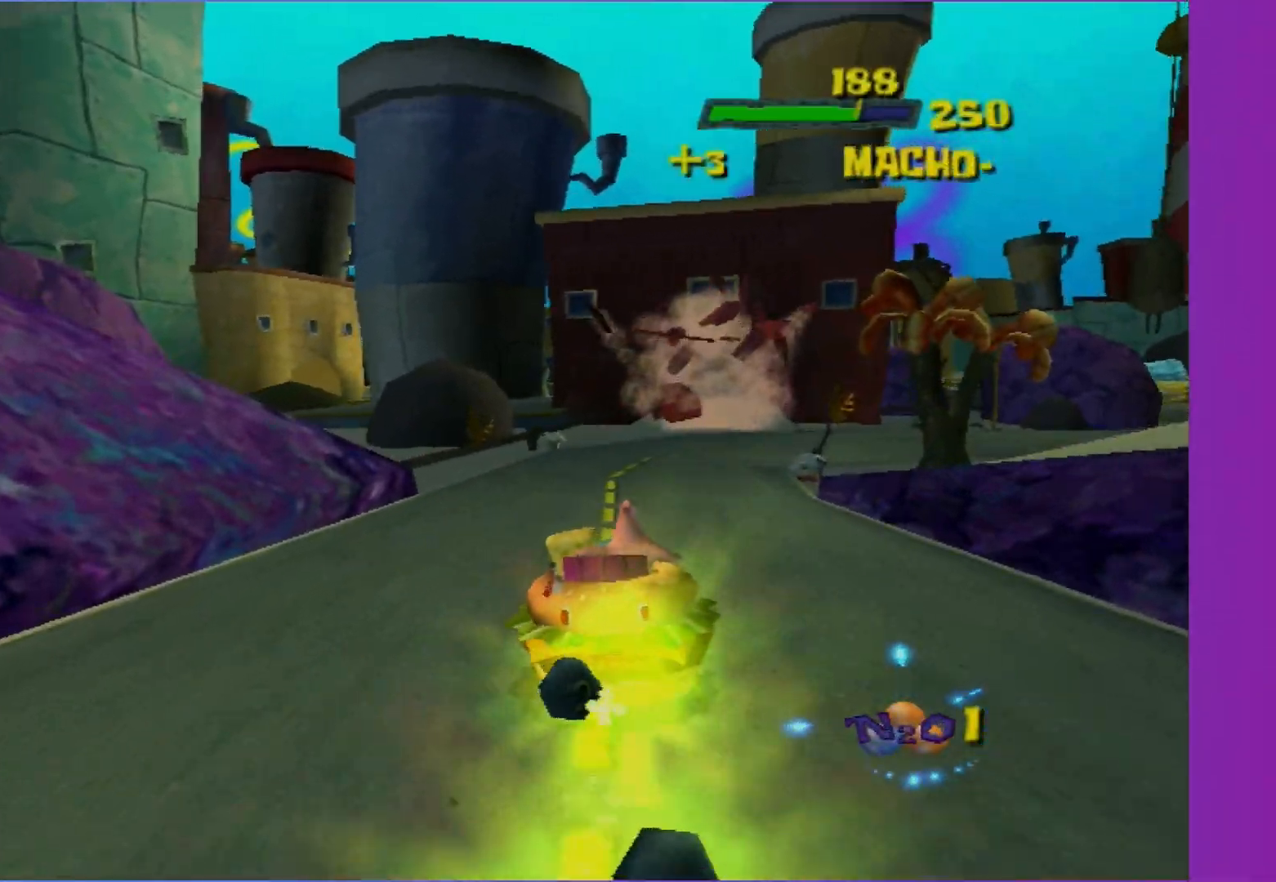
{"buttons": ["A"], "left_stick": "right", "right_stick": "center", "events": [[117, "left_stick", "center"], [233, "left_stick", "right"]]}
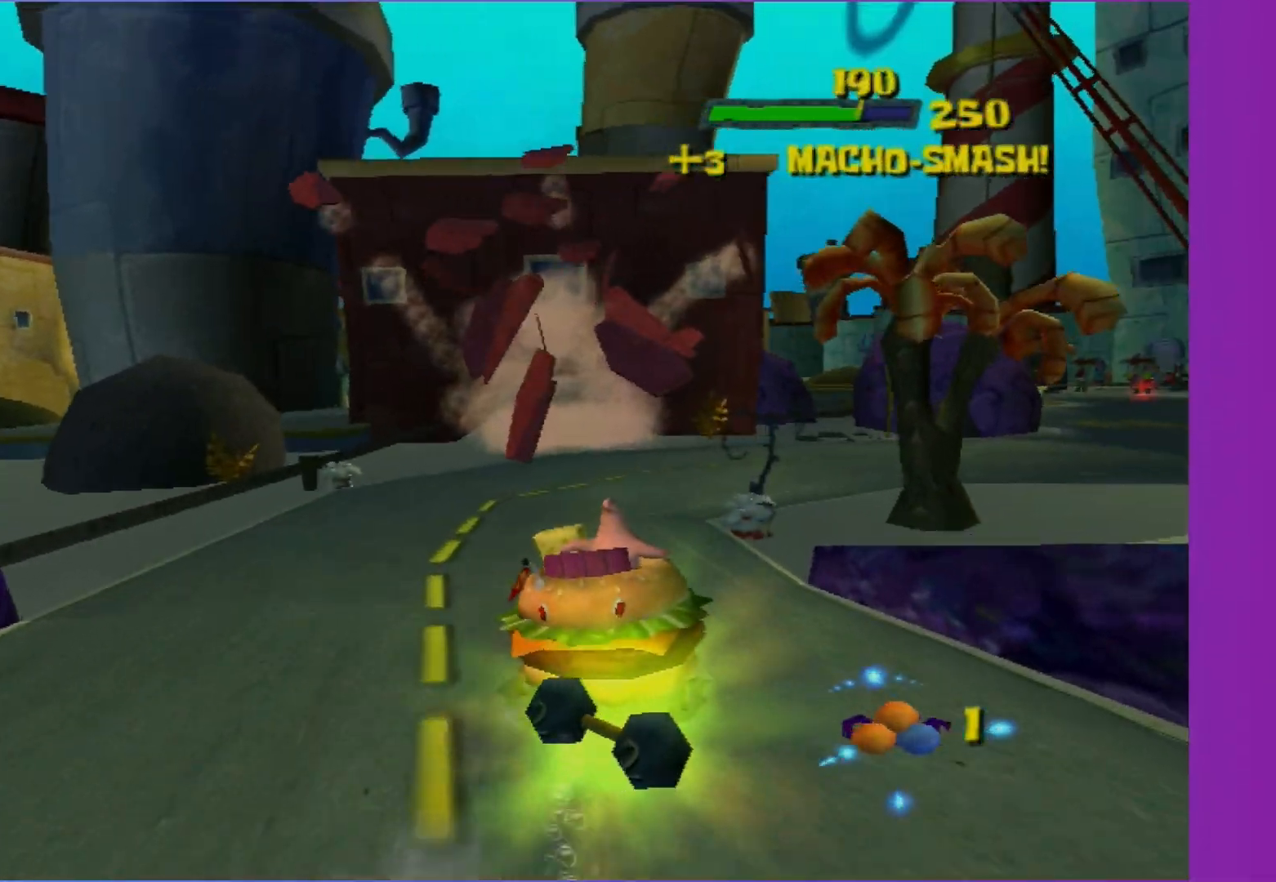
{"buttons": ["A"], "left_stick": "right", "right_stick": "center", "events": []}
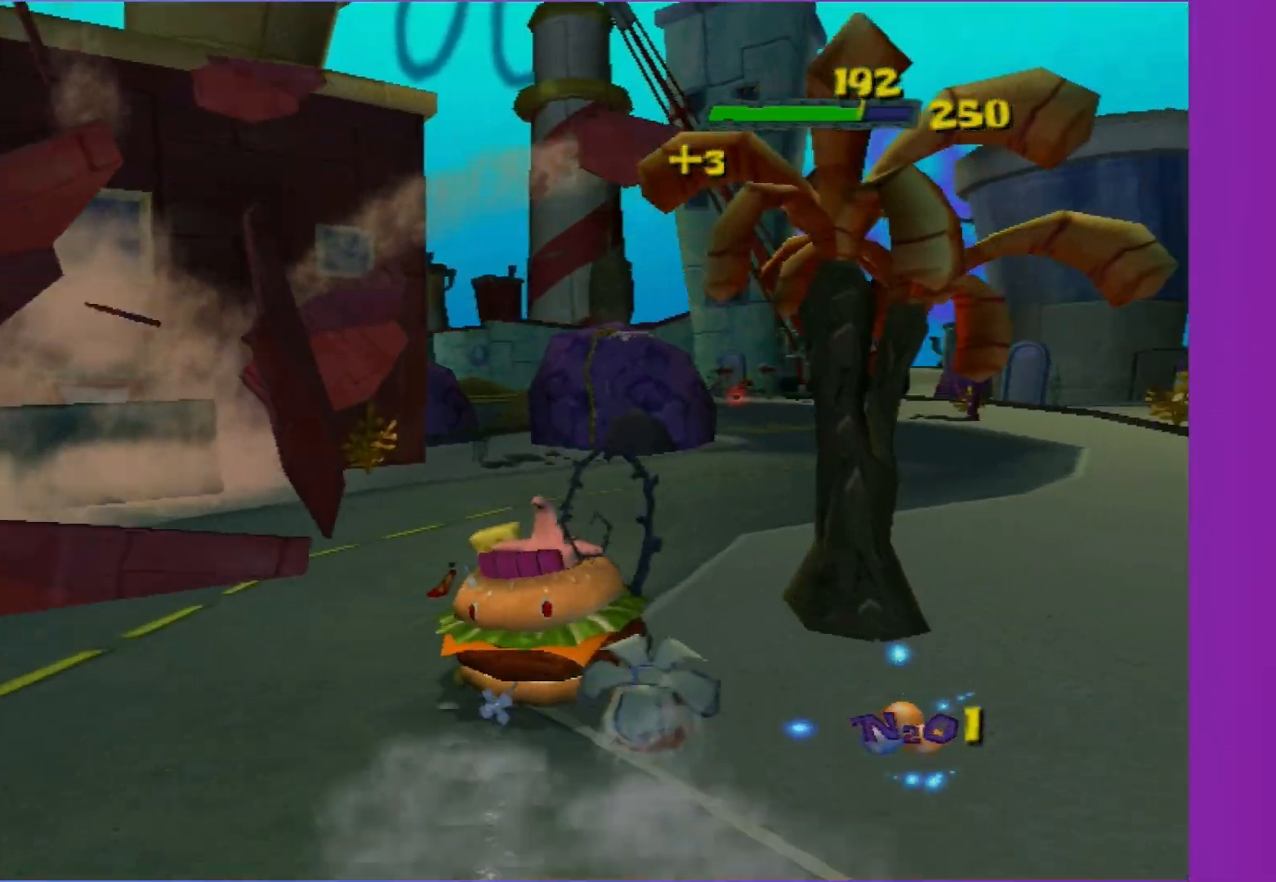
{"buttons": ["A"], "left_stick": "left", "right_stick": "center", "events": [[100, "left_stick", "center"], [450, "left_stick", "left"]]}
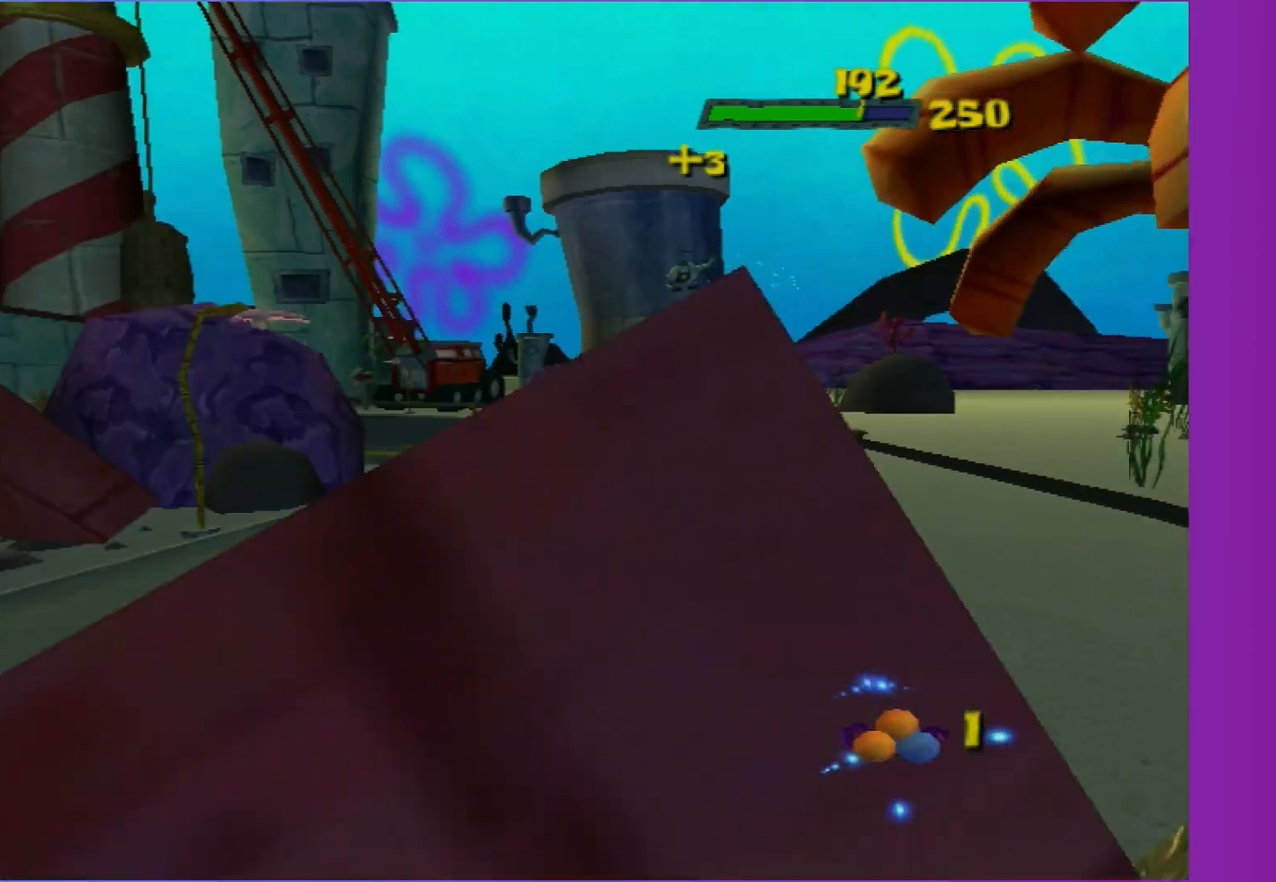
{"buttons": ["A"], "left_stick": "center", "right_stick": "center", "events": [[250, "left_stick", "center"]]}
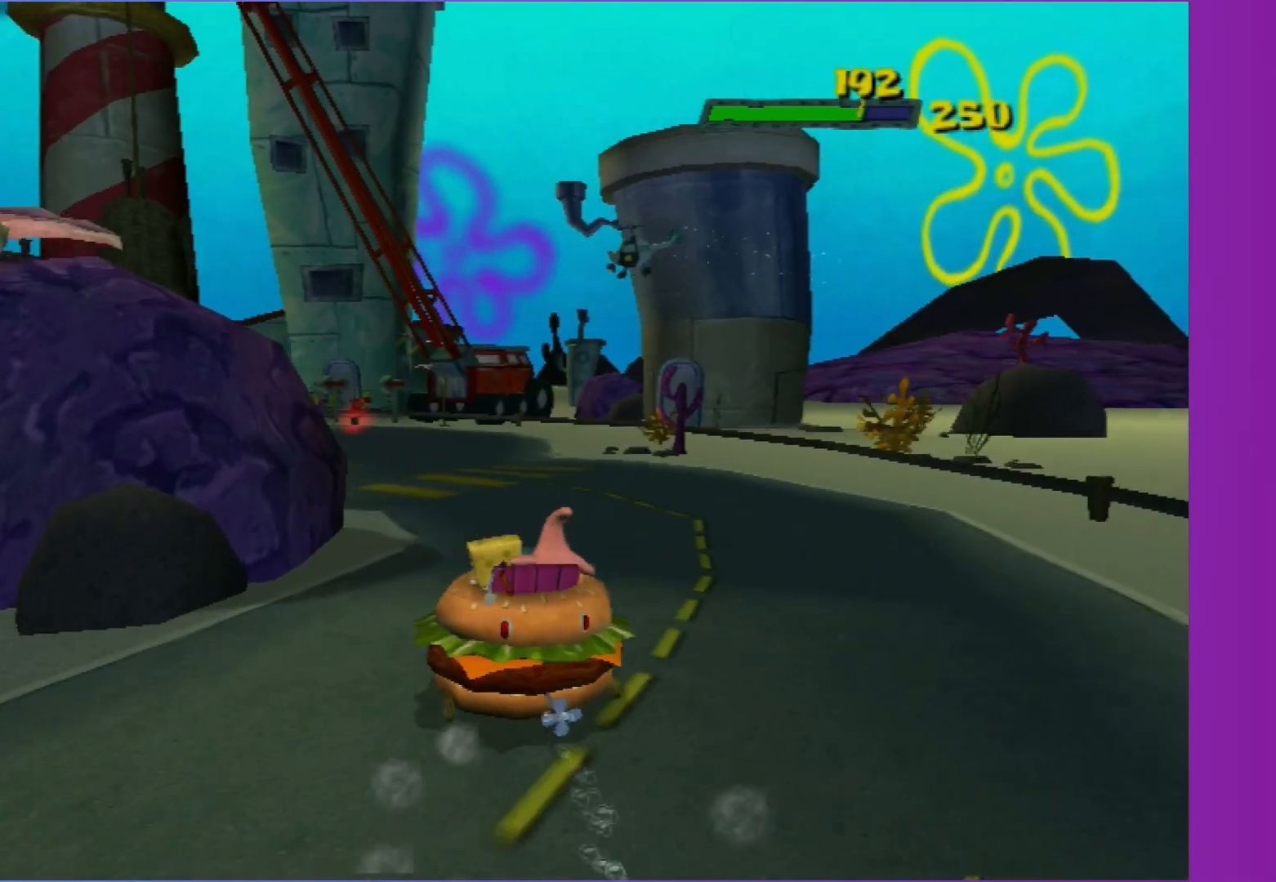
{"buttons": ["A"], "left_stick": "center", "right_stick": "center", "events": []}
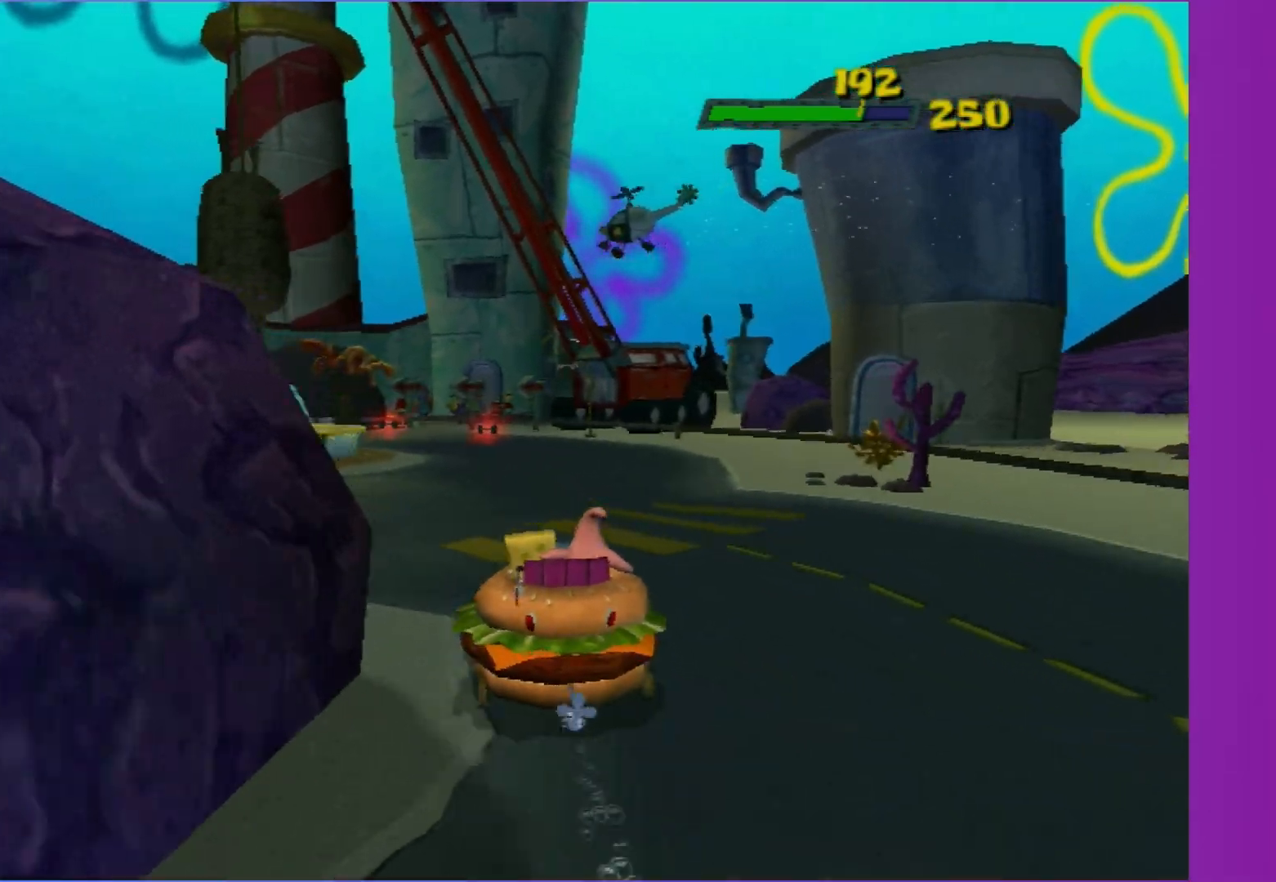
{"buttons": ["A"], "left_stick": "center", "right_stick": "center", "events": [[233, "left_stick", "left"], [400, "left_stick", "center"]]}
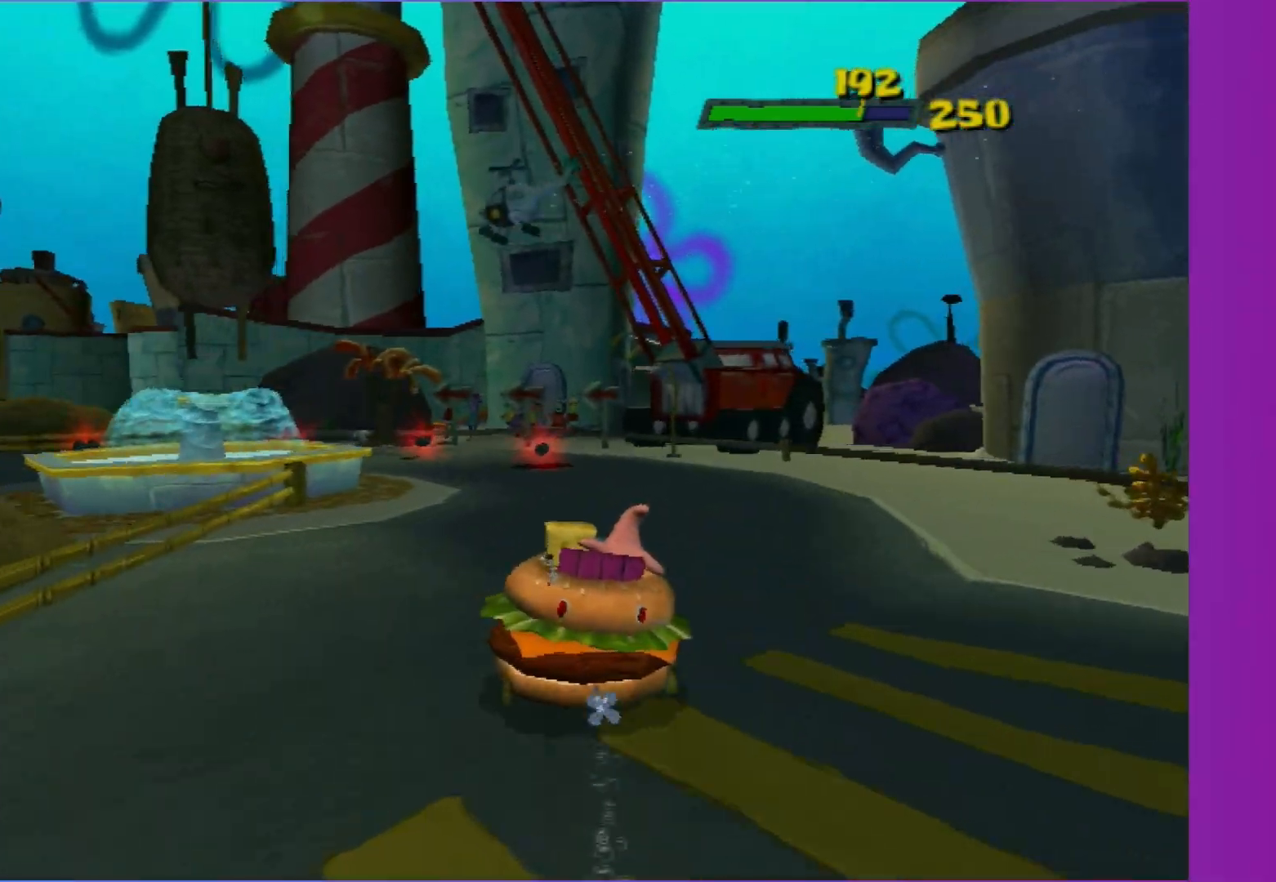
{"buttons": ["A"], "left_stick": "left", "right_stick": "center", "events": [[200, "left_stick", "left"]]}
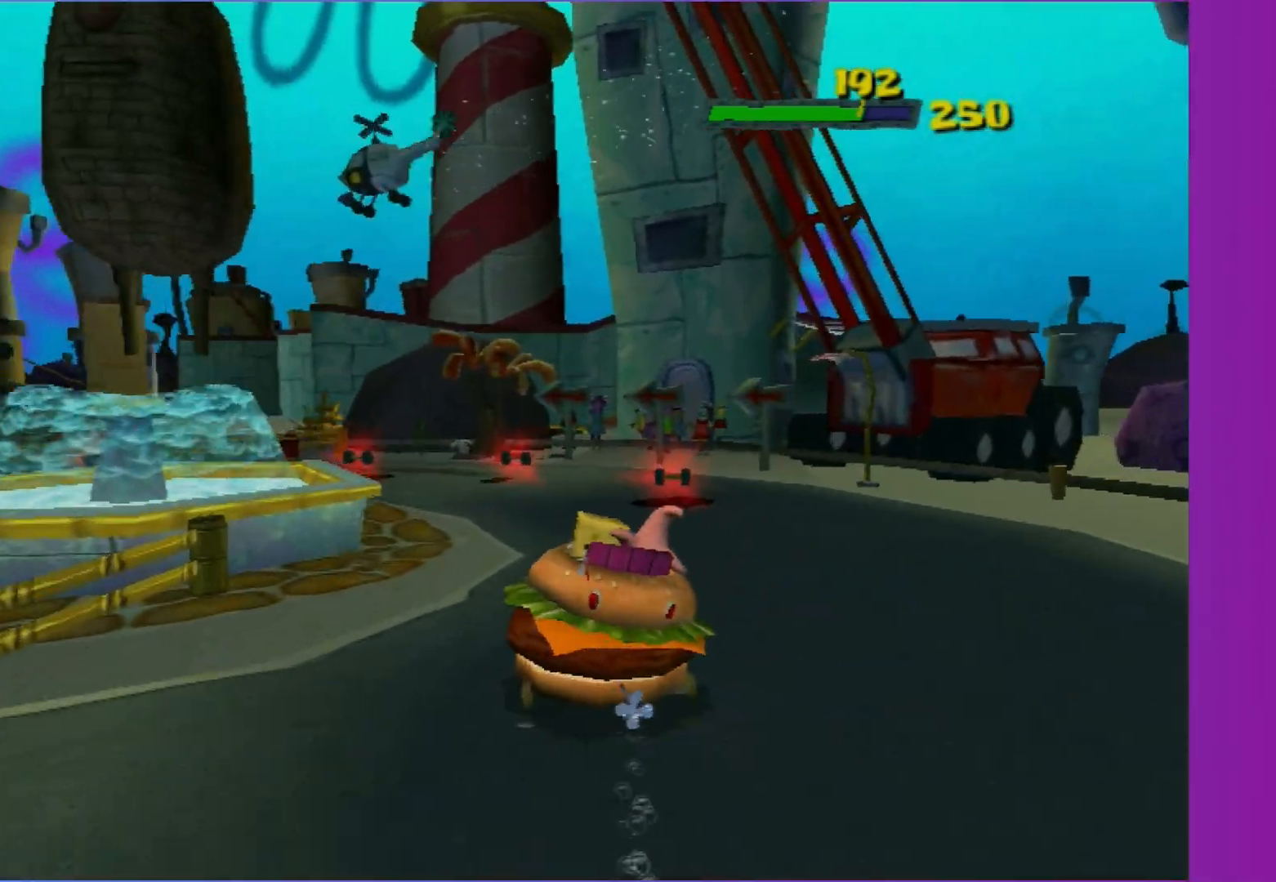
{"buttons": ["A"], "left_stick": "left", "right_stick": "center", "events": []}
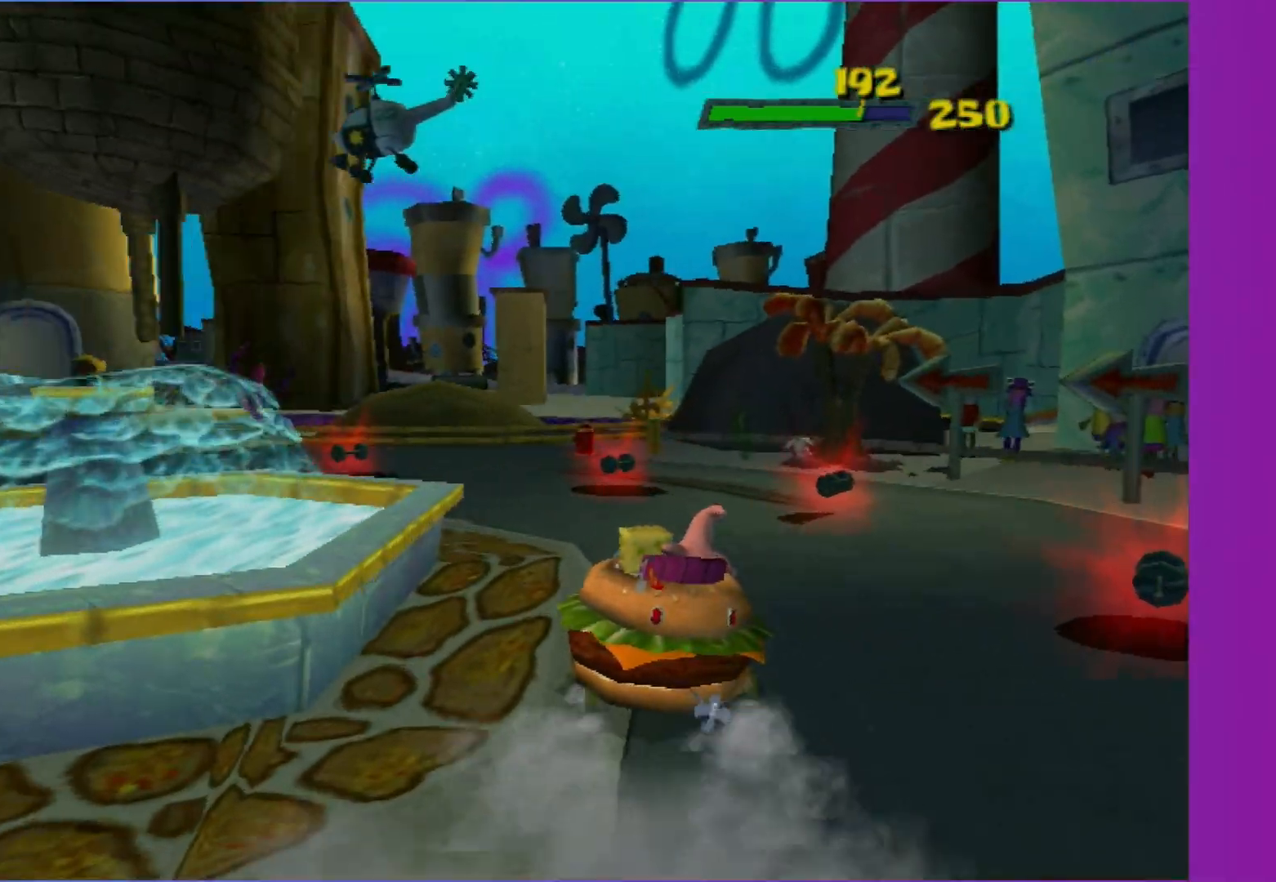
{"buttons": ["A"], "left_stick": "left", "right_stick": "center", "events": []}
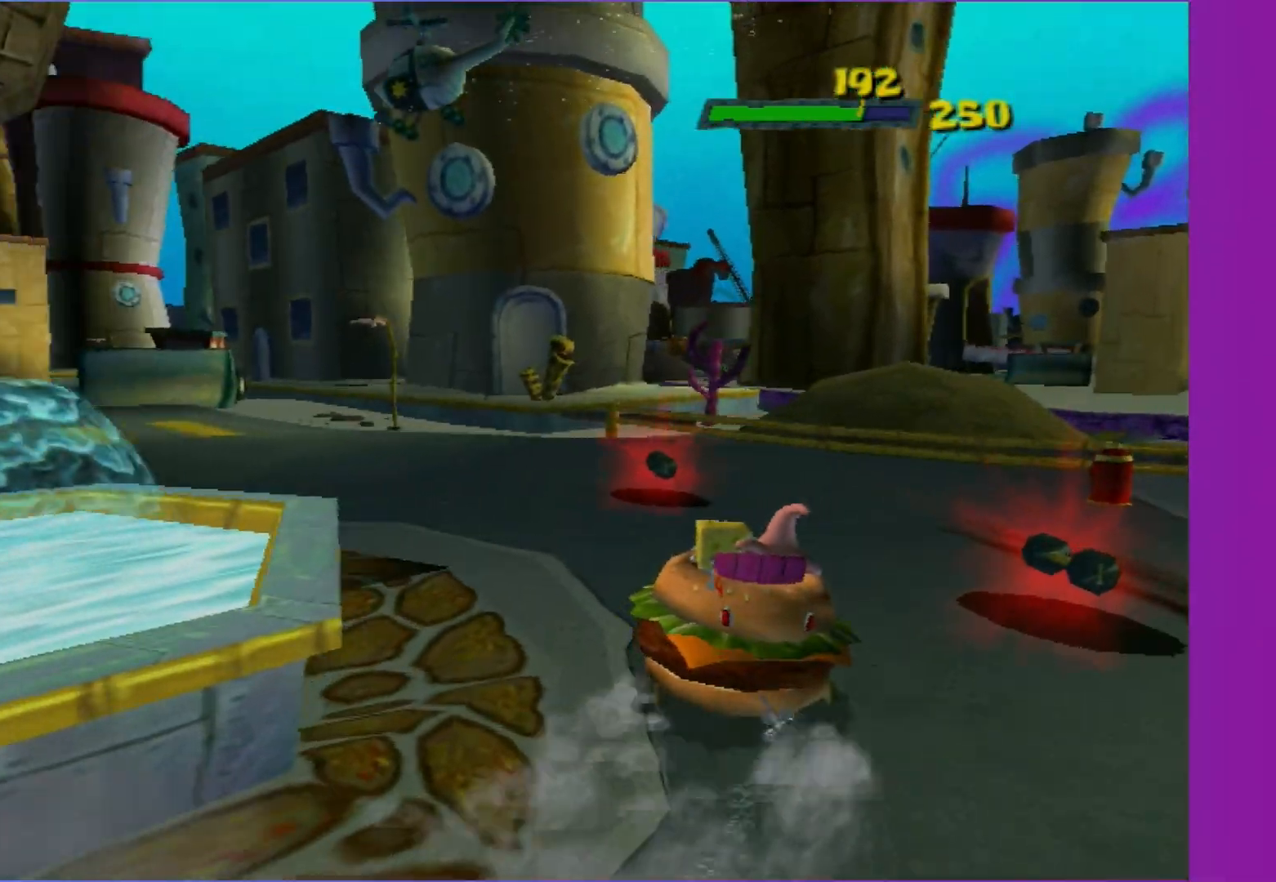
{"buttons": ["A"], "left_stick": "left", "right_stick": "center", "events": []}
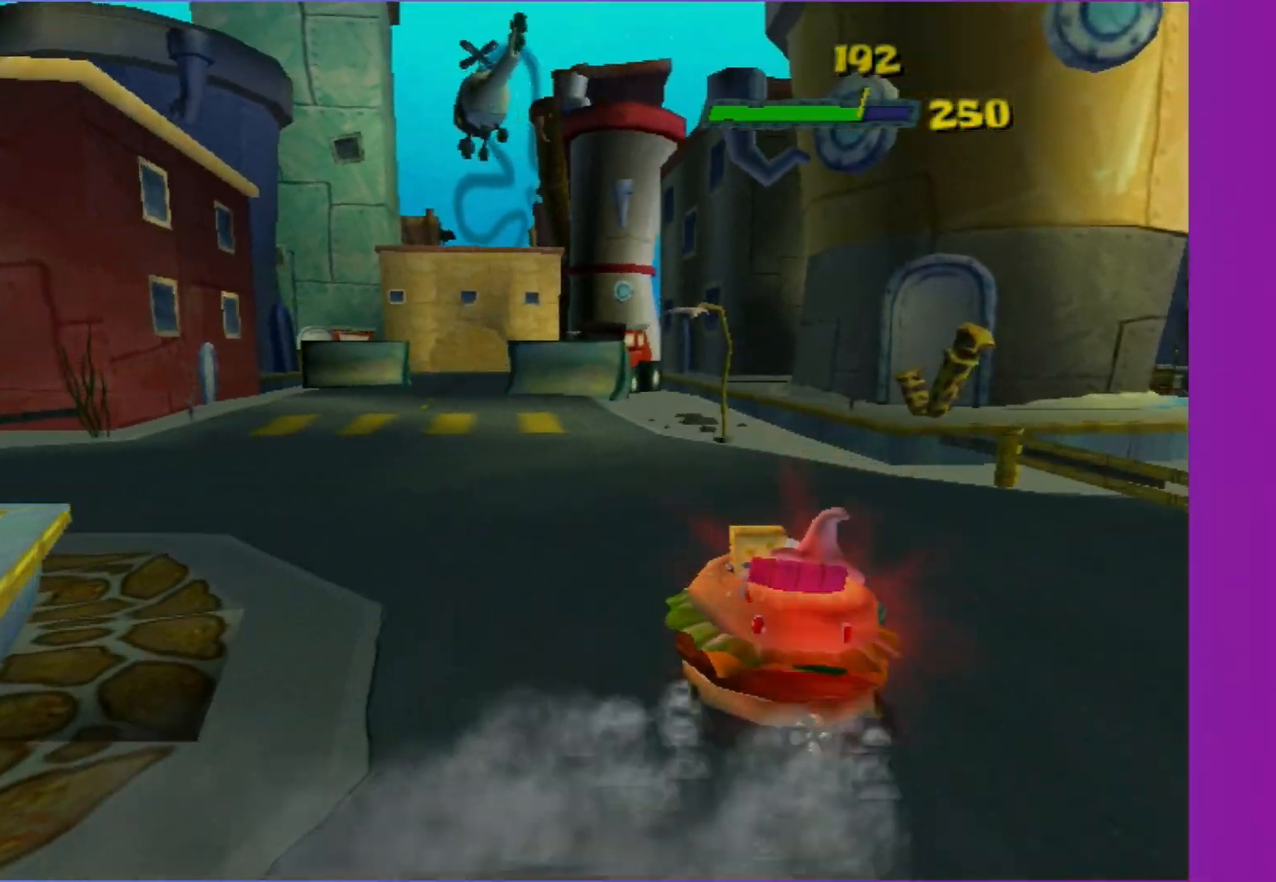
{"buttons": ["A"], "left_stick": "center", "right_stick": "center", "events": [[167, "left_stick", "center"]]}
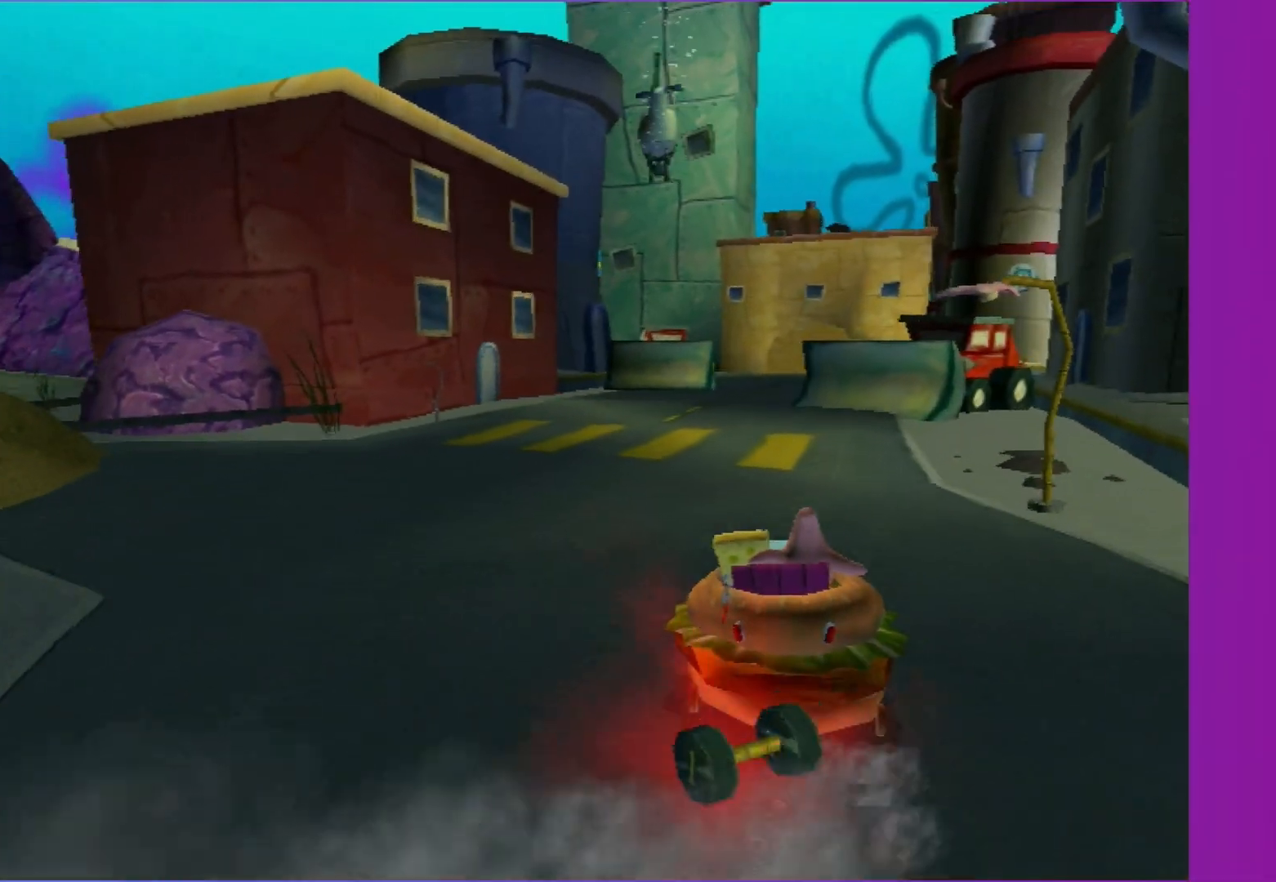
{"buttons": ["A"], "left_stick": "center", "right_stick": "center", "events": [[183, "left_stick", "left"], [350, "left_stick", "center"]]}
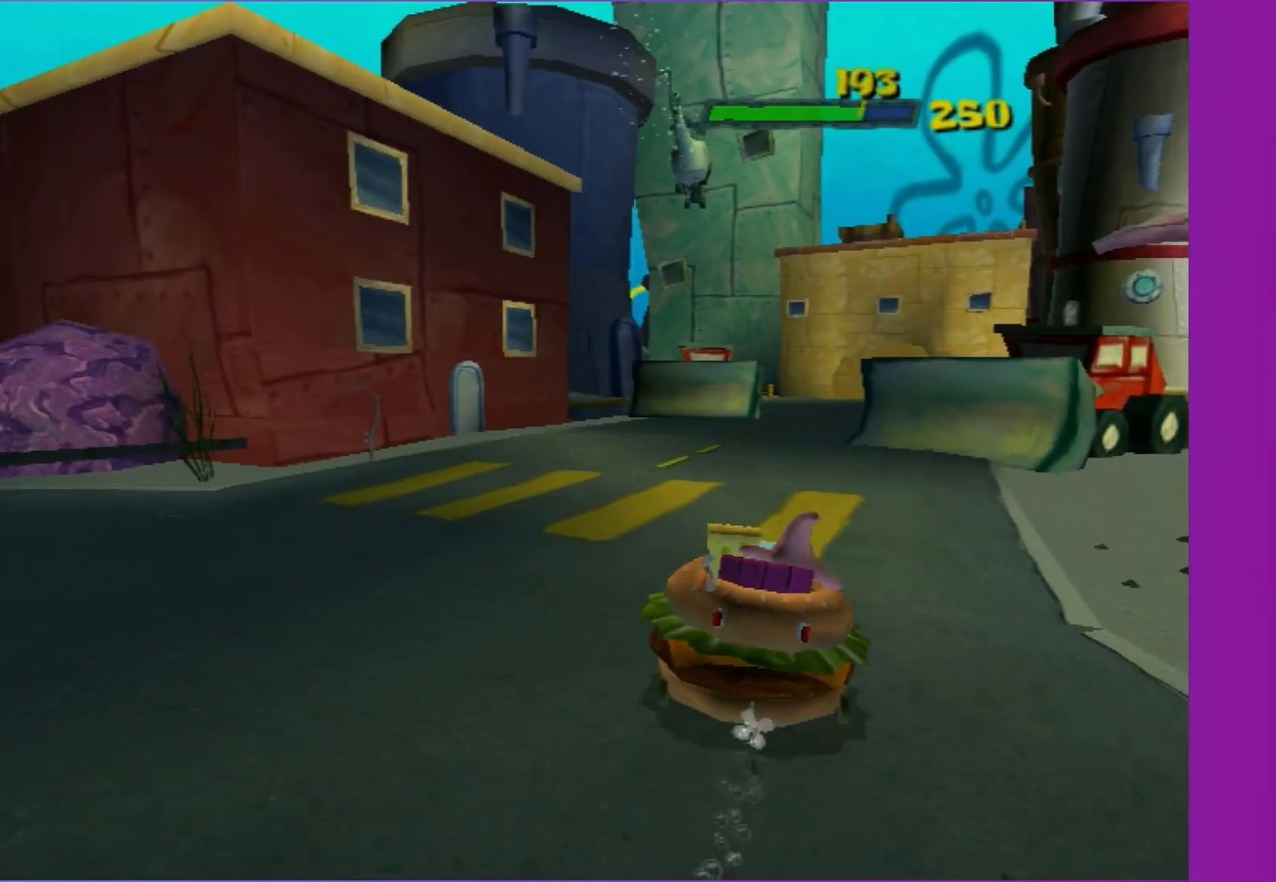
{"buttons": ["A"], "left_stick": "center", "right_stick": "center", "events": [[283, "left_stick", "right"], [483, "left_stick", "center"]]}
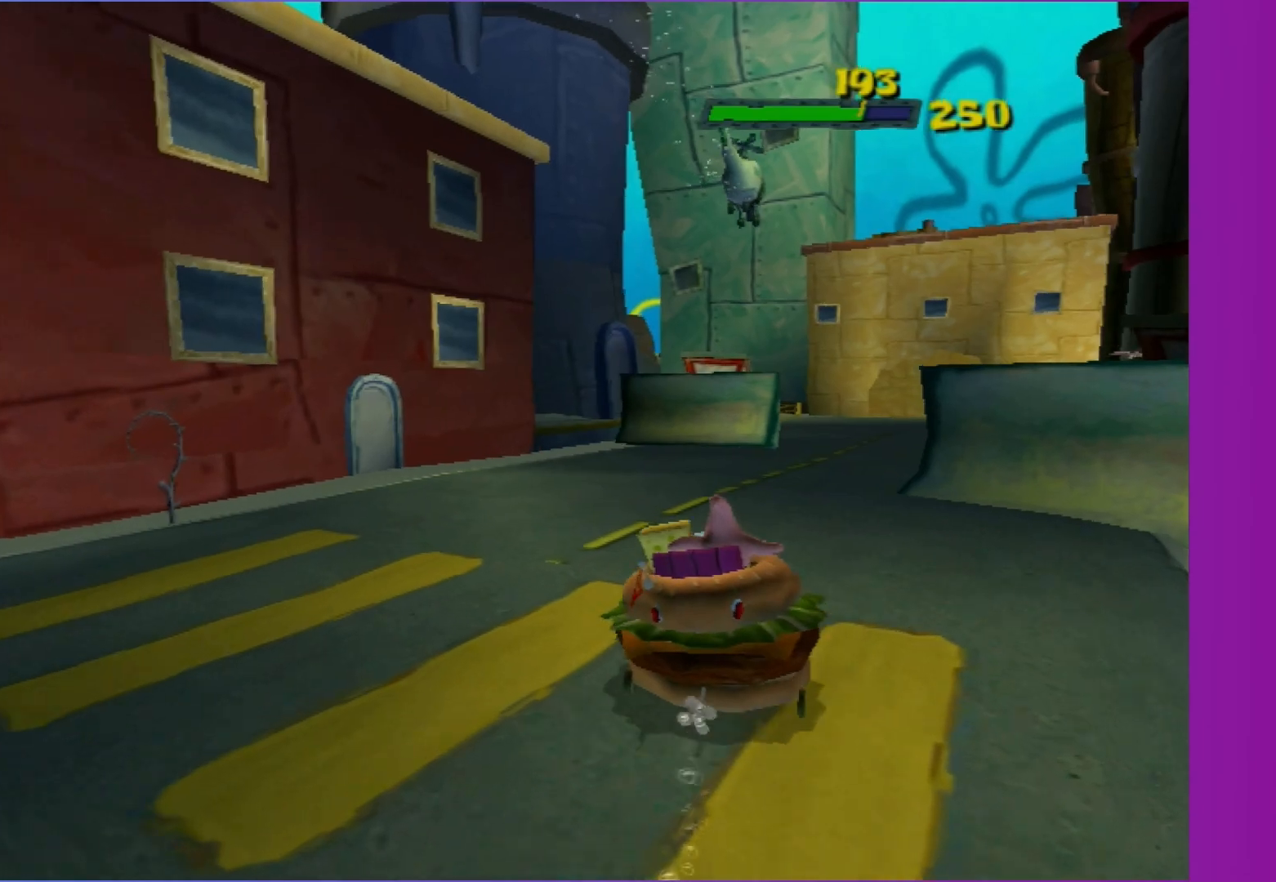
{"buttons": ["A"], "left_stick": "center", "right_stick": "center", "events": [[233, "left_stick", "right"], [467, "left_stick", "center"]]}
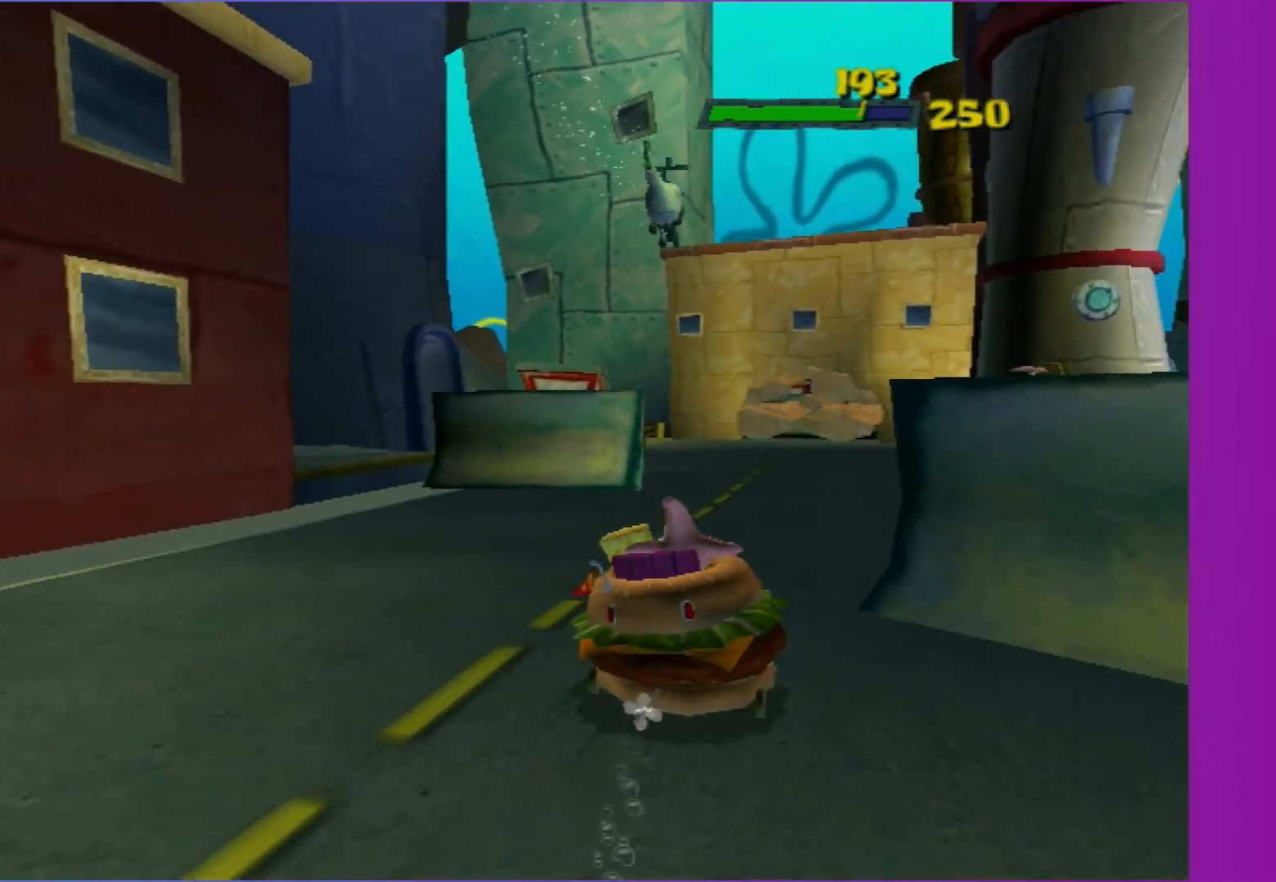
{"buttons": ["A"], "left_stick": "center", "right_stick": "center", "events": [[350, "left_stick", "down-left"], [467, "left_stick", "center"]]}